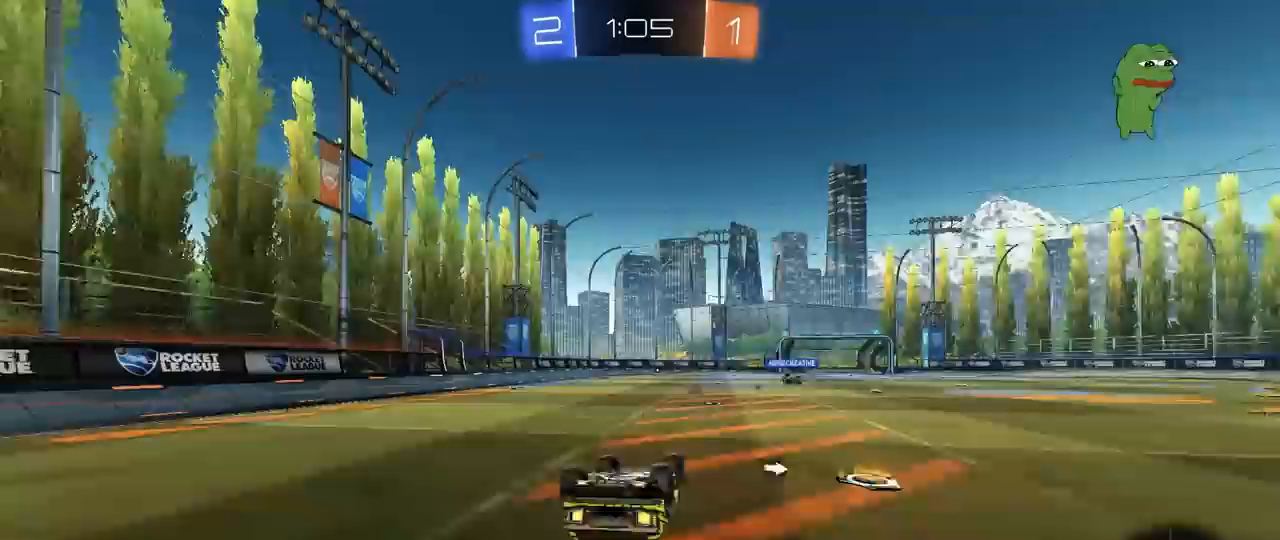
Gameplay with keyboard and mouse; each line is a JSON object with the keys and mouse buttons held at the frame after it. "events" lists presses ("down") and releases ("up") of "1", "2", "3", "4", "5", "a", "alt", "c", "caps_lock", "ctrl", "d", "e", "f", "g", "q", "r", "s", "shift", "space", "t", "tab", "v", "w", "x", "z", "mouse_left", "mouse_wheel" and "mouse_right" between this image and that frame as [ms after this image, input, new state], when the widget could be followed in between. "mouse_left", "mouse_wheel", "mouse_right" = the "left", "wheel", "right" buttons of the "mouse" list. No other keys are recorded. "wheel" means that the mouse wheel is clicked or scrolled. "mouse_move" is the direction in which the mouse moves at that frame (one of eight, or "still"), when it could be read.
{"keys": [], "mouse": [], "mouse_move": "still", "events": [[100, "s", "down"], [283, "s", "up"], [333, "shift", "up"], [383, "a", "up"]]}
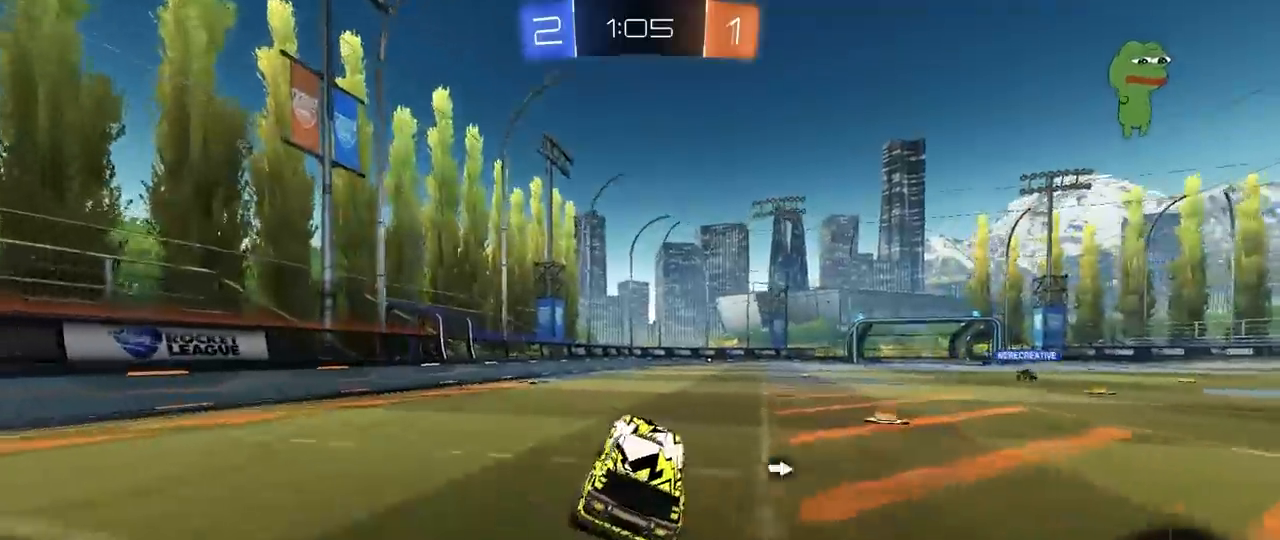
{"keys": ["w"], "mouse": ["left", "right"], "mouse_move": "down-left", "events": [[33, "mouse_left", "down"], [67, "w", "down"], [217, "d", "down"], [300, "d", "up"], [300, "mouse_right", "down"], [350, "mouse_right", "up"], [450, "mouse_right", "down"]]}
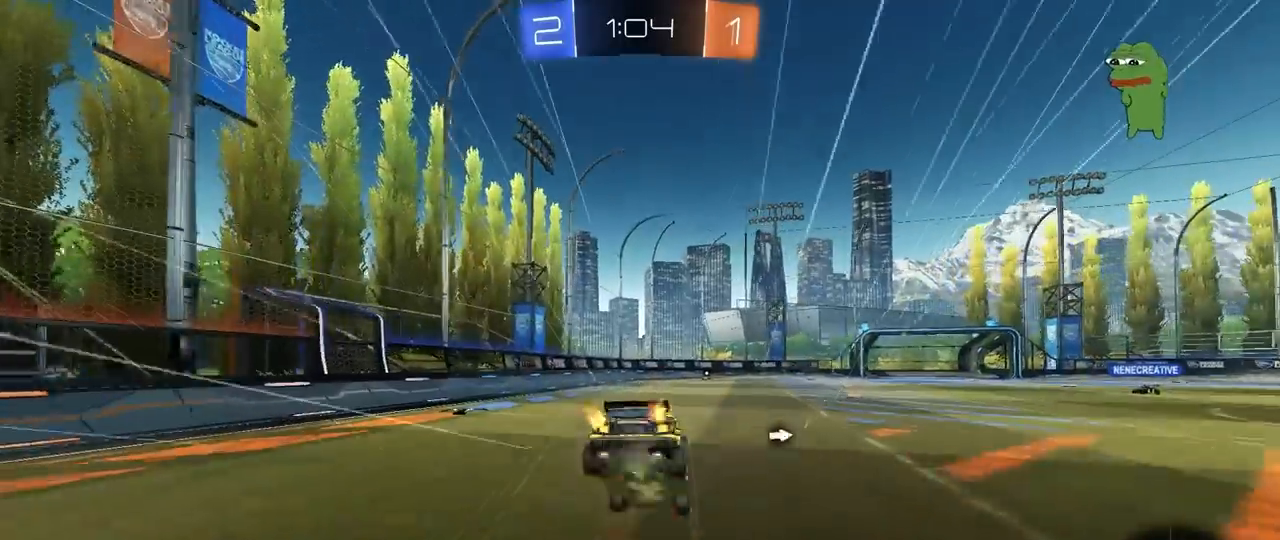
{"keys": [], "mouse": [], "mouse_move": "still", "events": [[33, "mouse_left", "up"], [83, "mouse_right", "up"], [83, "space", "down"], [283, "space", "up"], [367, "w", "up"]]}
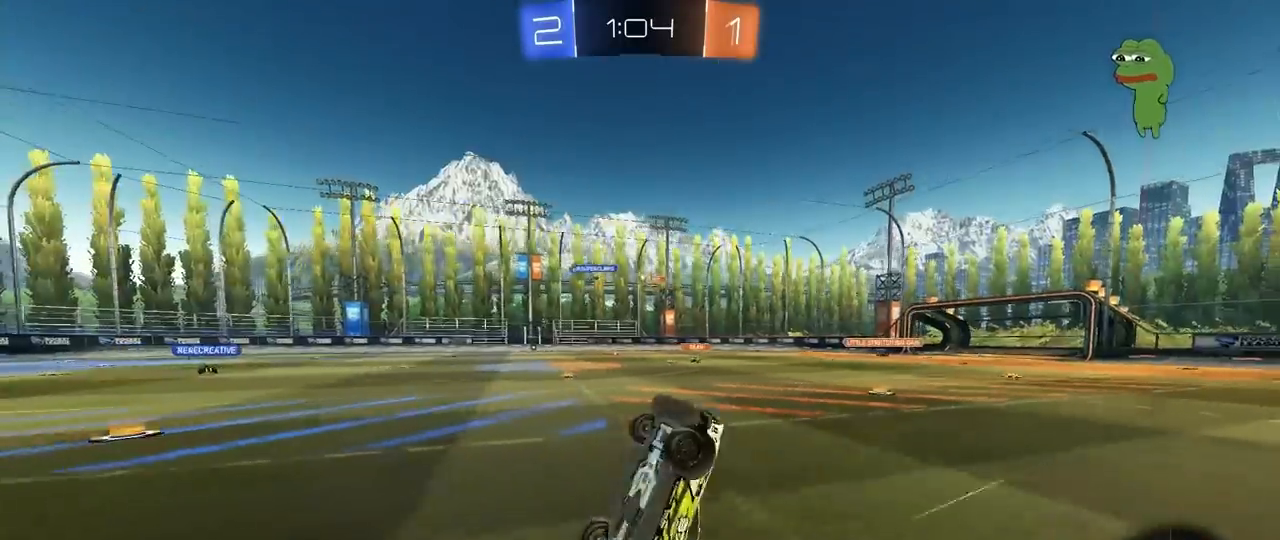
{"keys": ["w"], "mouse": [], "mouse_move": "still", "events": [[100, "space", "down"], [283, "space", "up"], [483, "w", "down"]]}
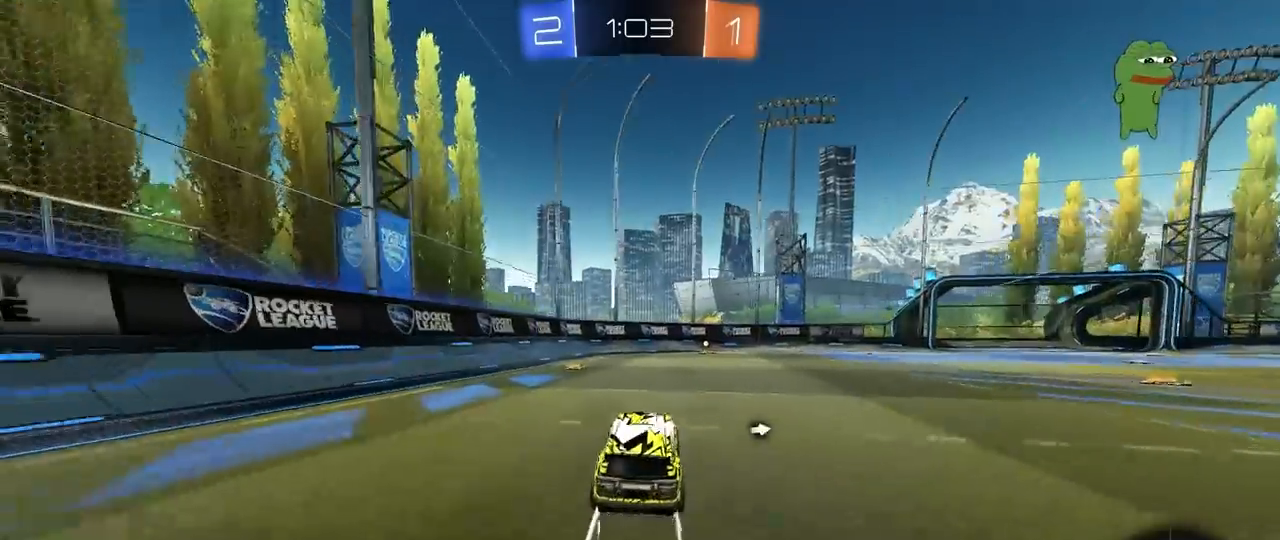
{"keys": ["d", "w"], "mouse": [], "mouse_move": "still", "events": [[217, "mouse_left", "down"], [350, "mouse_left", "up"], [500, "d", "down"]]}
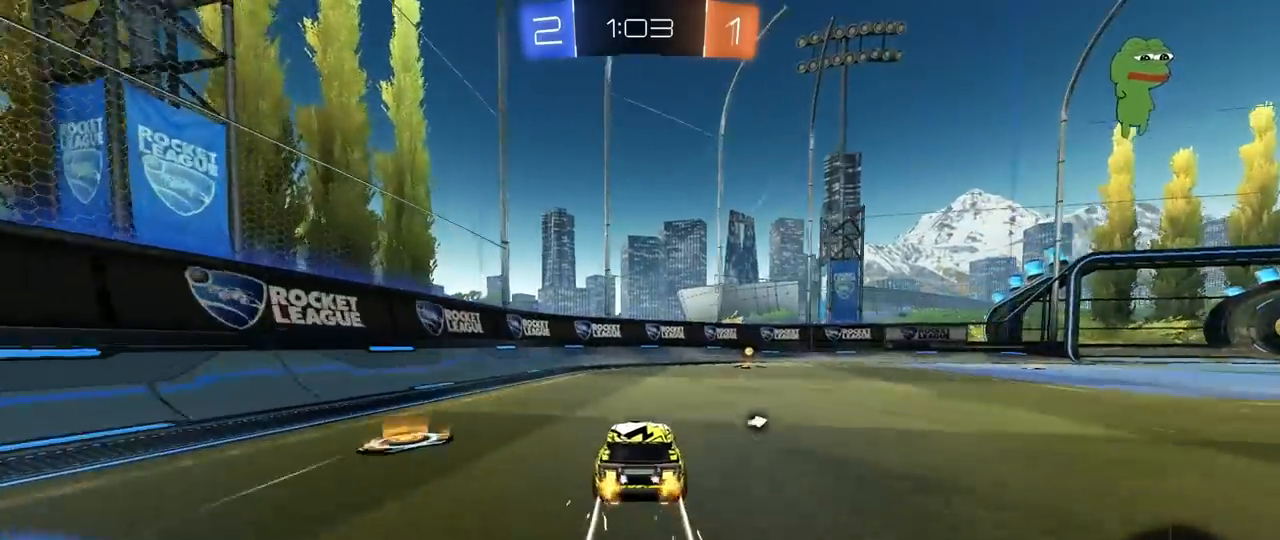
{"keys": ["space", "w"], "mouse": ["left"], "mouse_move": "still", "events": [[133, "d", "up"], [233, "d", "down"], [317, "d", "up"], [417, "mouse_left", "down"], [417, "space", "down"]]}
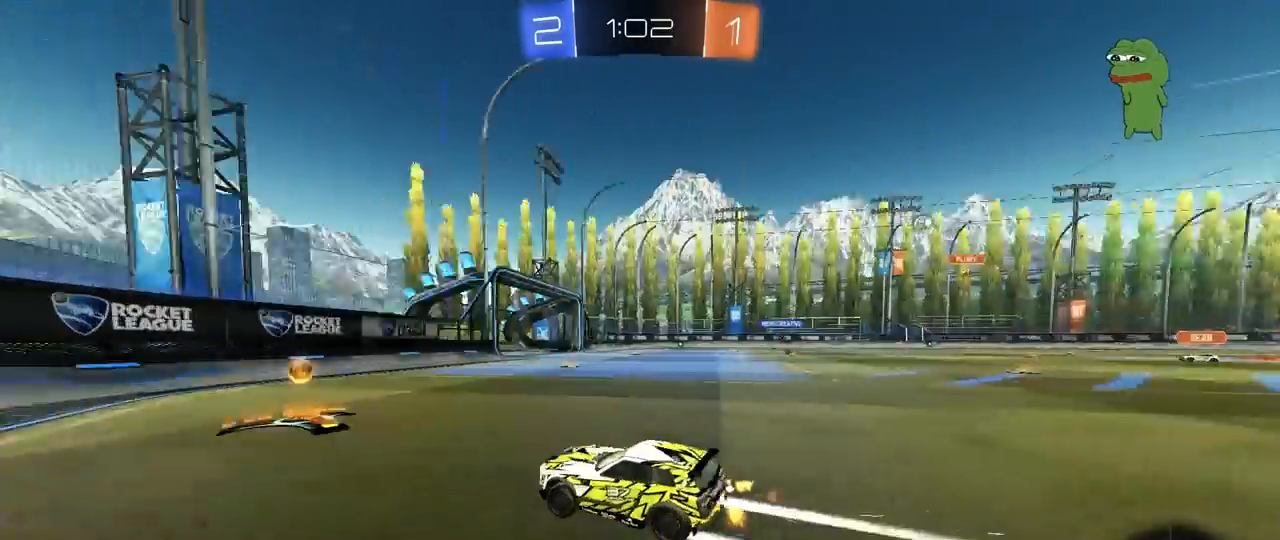
{"keys": ["w"], "mouse": [], "mouse_move": "still", "events": [[67, "d", "down"], [67, "space", "up"], [100, "shift", "down"], [150, "mouse_left", "up"], [200, "shift", "up"], [383, "d", "up"]]}
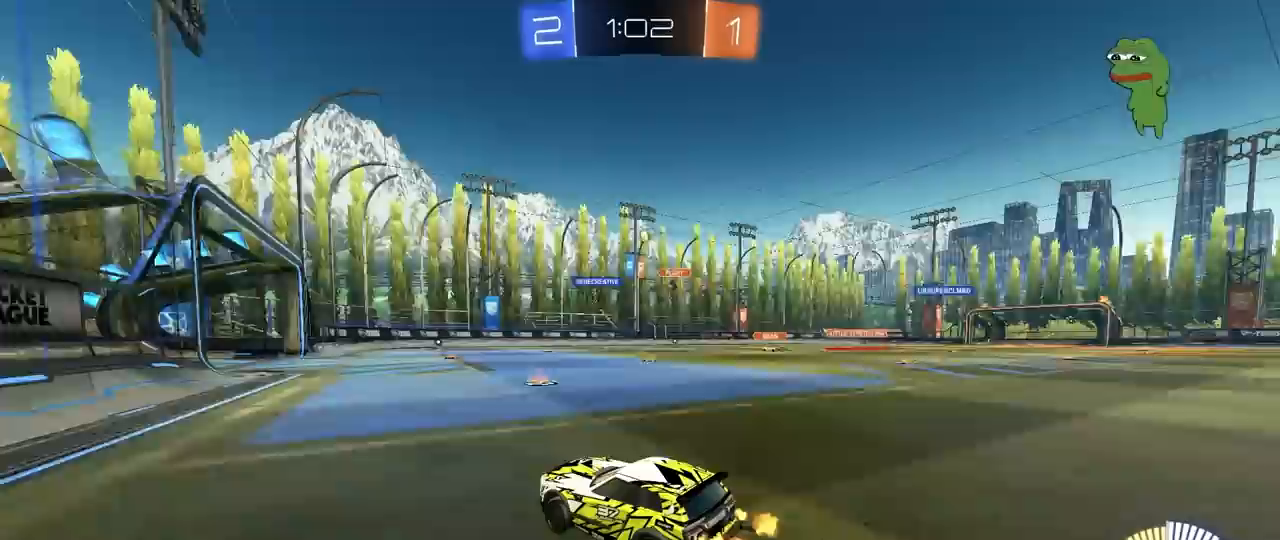
{"keys": [], "mouse": [], "mouse_move": "still", "events": [[450, "w", "up"]]}
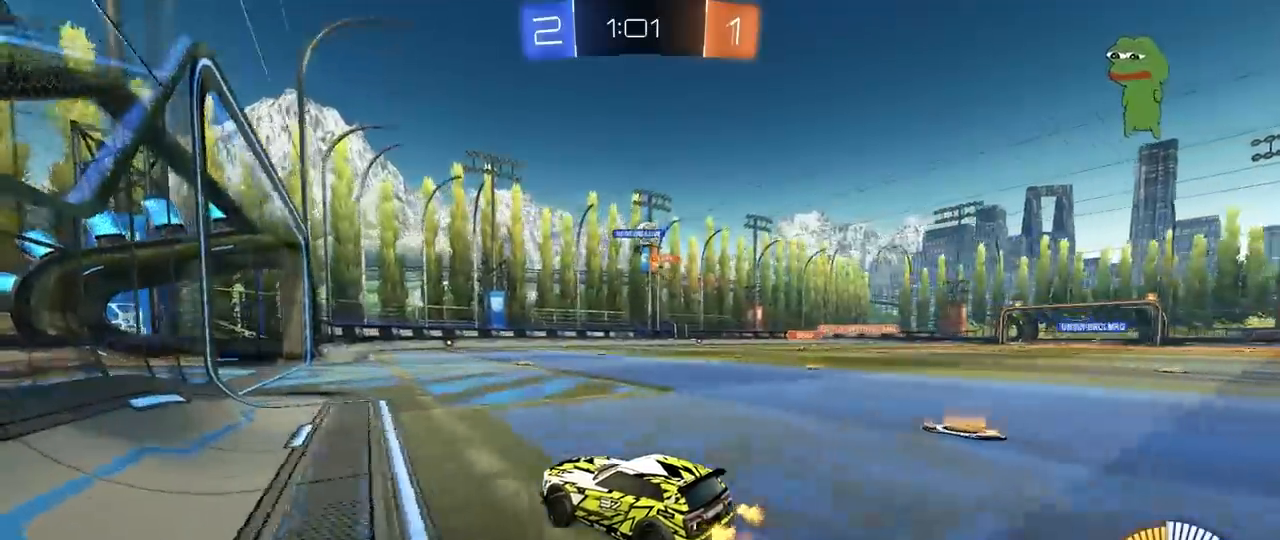
{"keys": ["w"], "mouse": ["left"], "mouse_move": "still", "events": [[33, "d", "down"], [83, "shift", "down"], [283, "shift", "up"], [367, "w", "down"], [417, "d", "up"], [417, "mouse_left", "down"]]}
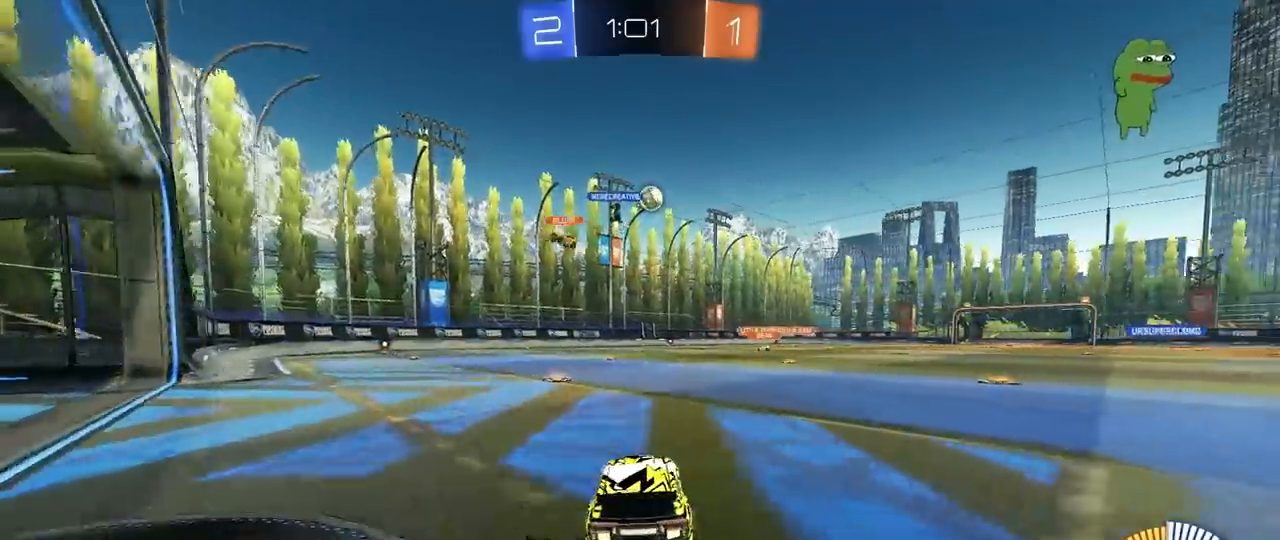
{"keys": ["a"], "mouse": [], "mouse_move": "still", "events": [[150, "a", "down"], [250, "mouse_left", "up"], [300, "w", "up"]]}
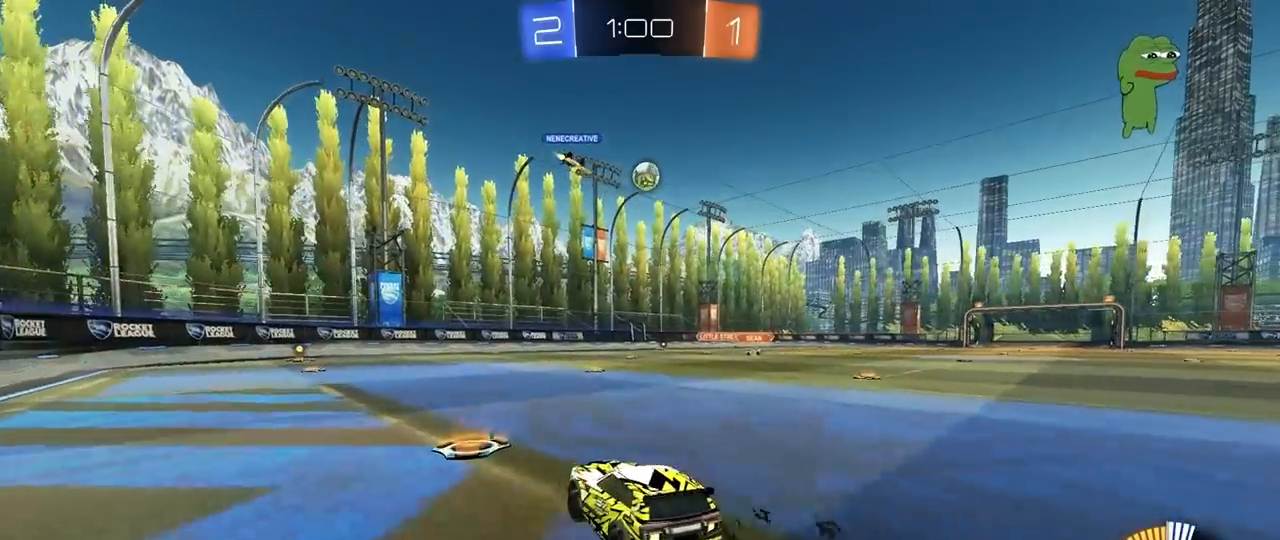
{"keys": ["d", "w"], "mouse": [], "mouse_move": "still", "events": [[167, "w", "down"], [300, "a", "up"], [450, "d", "down"]]}
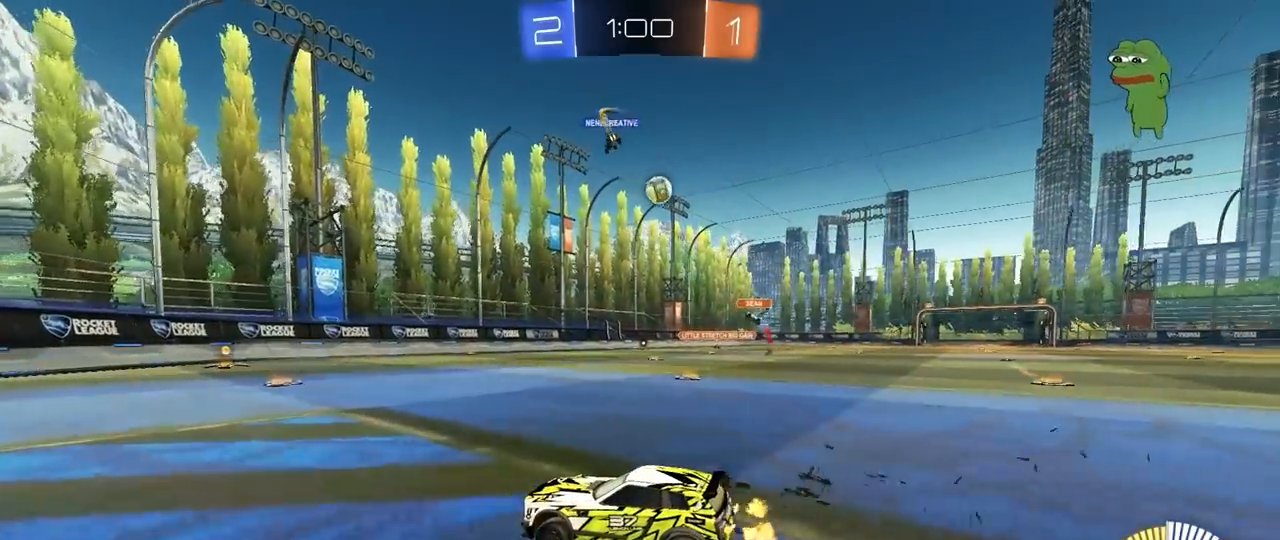
{"keys": ["d", "w"], "mouse": [], "mouse_move": "still", "events": [[83, "d", "up"], [283, "d", "down"]]}
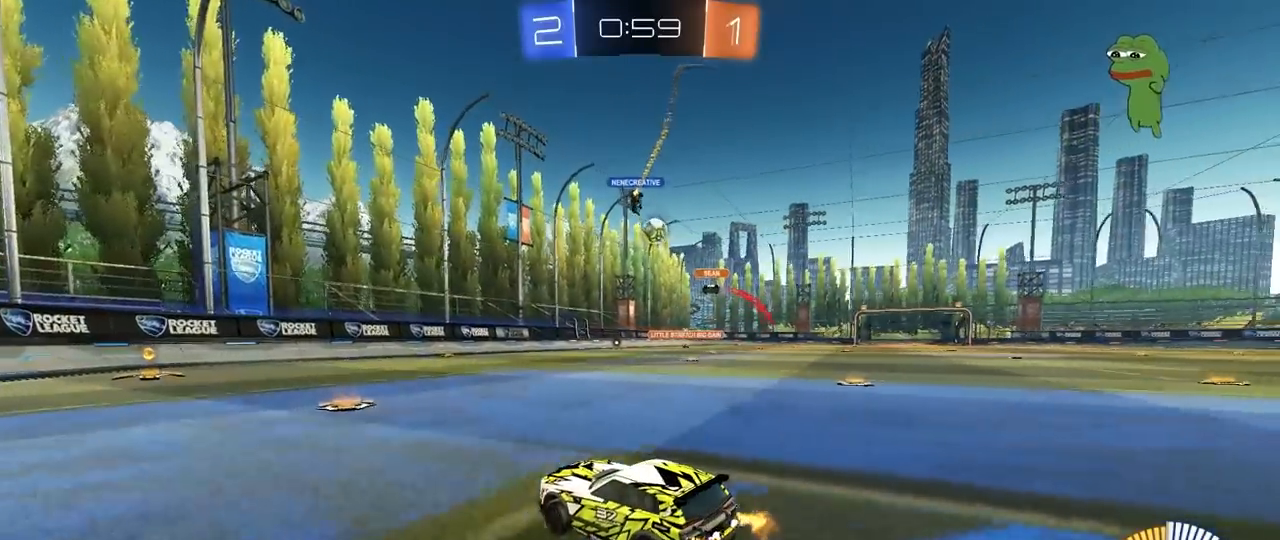
{"keys": ["w"], "mouse": [], "mouse_move": "still", "events": [[17, "d", "up"], [250, "mouse_left", "down"], [483, "mouse_left", "up"]]}
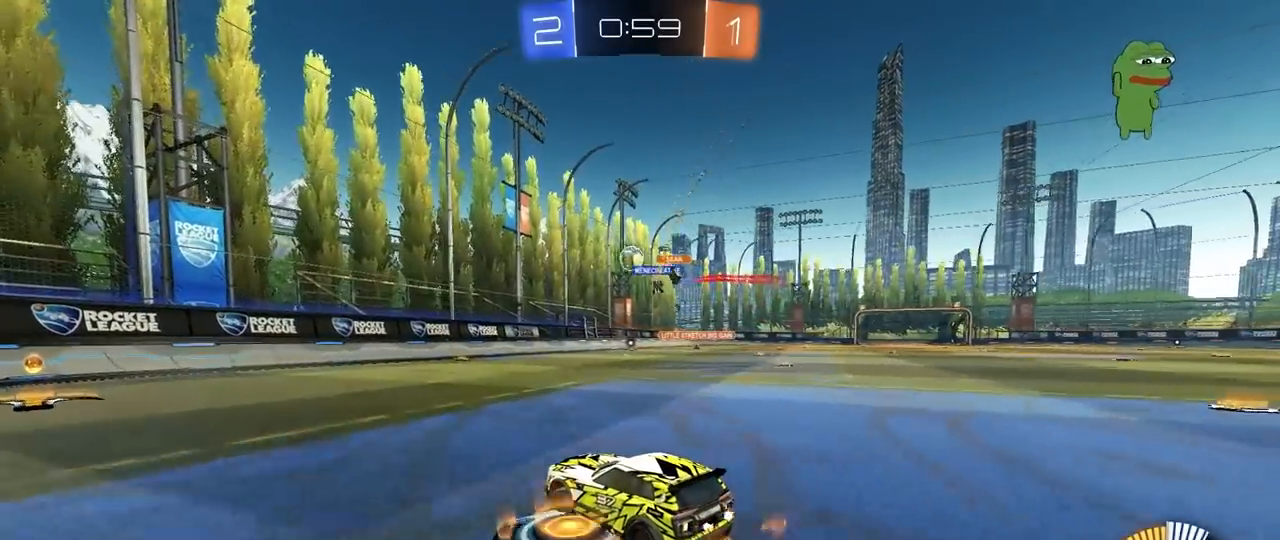
{"keys": ["d", "w"], "mouse": ["left"], "mouse_move": "down", "events": [[167, "d", "down"], [300, "shift", "down"], [350, "mouse_left", "down"], [400, "shift", "up"]]}
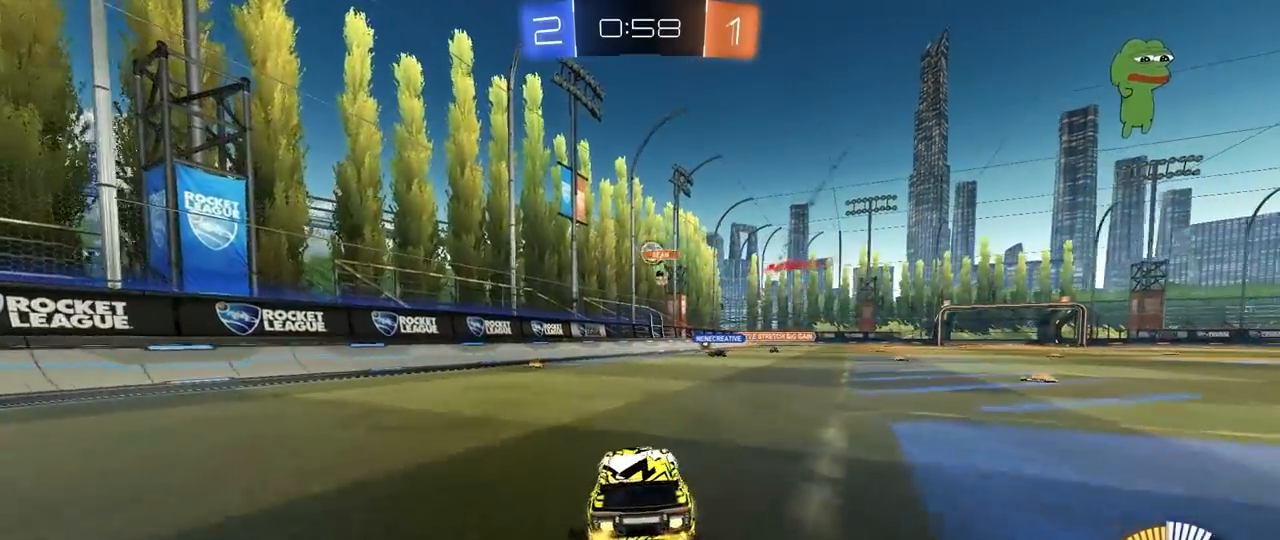
{"keys": ["d", "w"], "mouse": [], "mouse_move": "still", "events": [[183, "d", "up"], [367, "d", "down"], [367, "mouse_left", "up"]]}
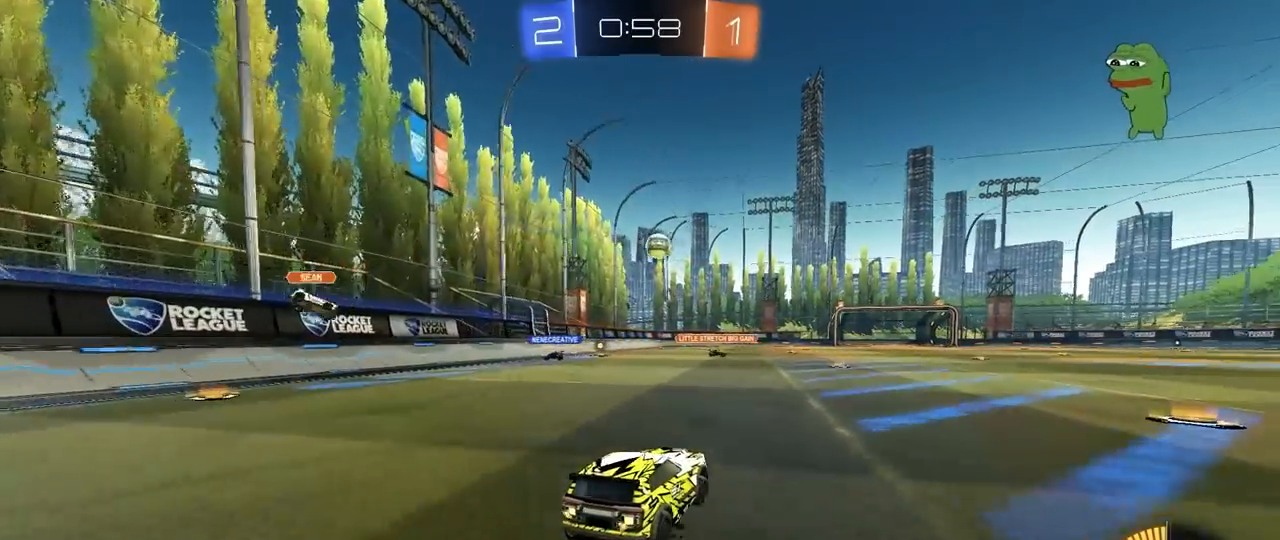
{"keys": ["a", "w"], "mouse": ["left"], "mouse_move": "still", "events": [[250, "mouse_left", "down"], [283, "d", "up"], [483, "a", "down"]]}
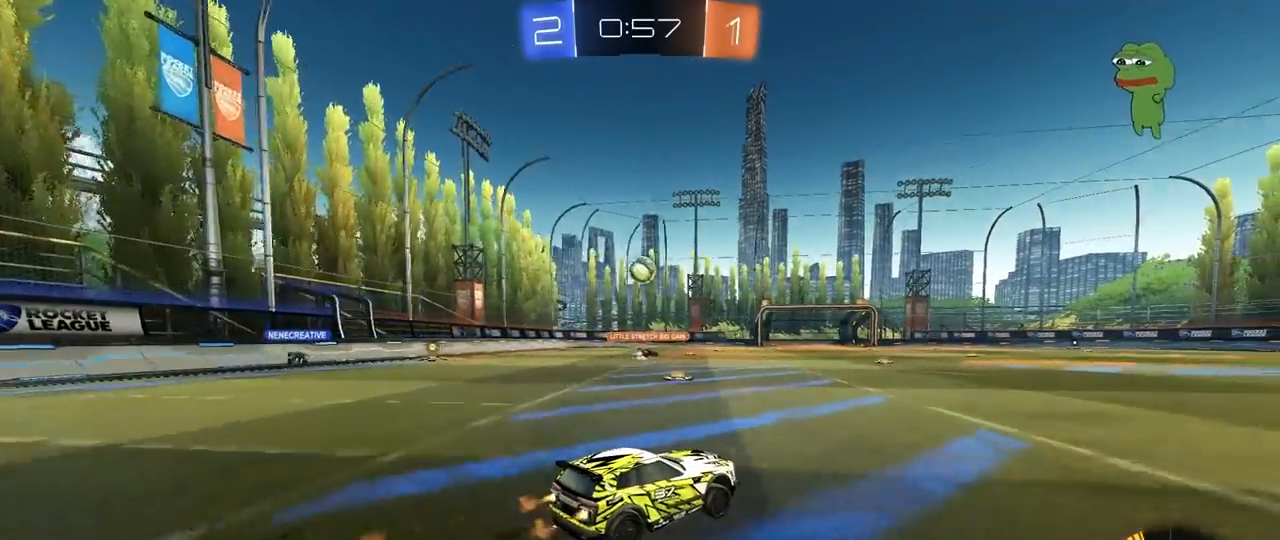
{"keys": ["w"], "mouse": [], "mouse_move": "still", "events": [[17, "a", "up"], [300, "mouse_left", "up"]]}
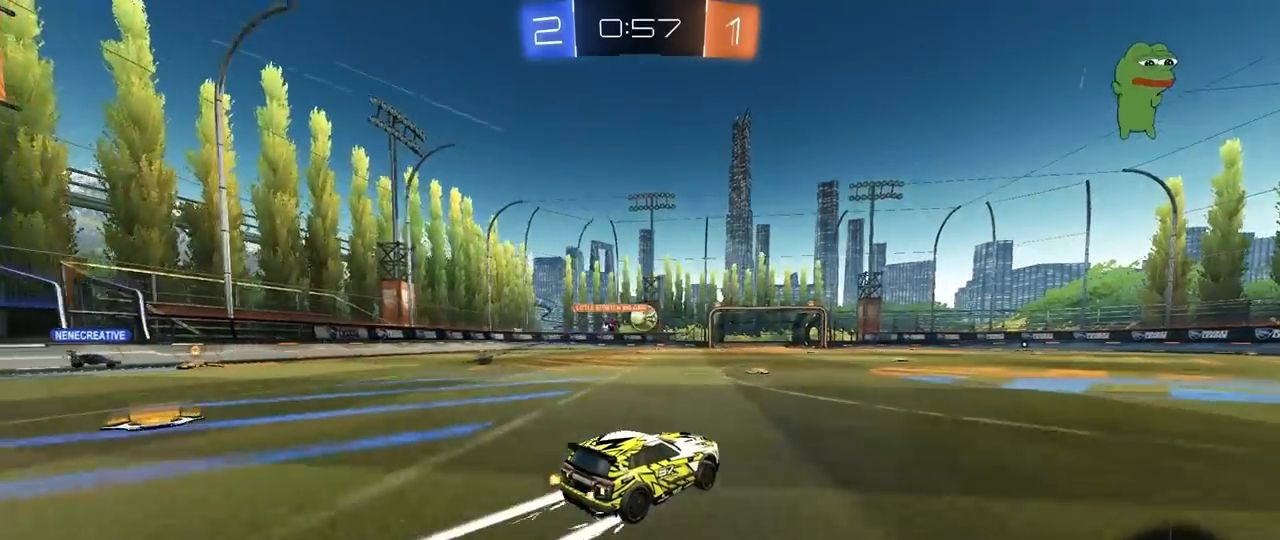
{"keys": ["d", "s", "shift", "space"], "mouse": ["right"], "mouse_move": "left", "events": [[283, "mouse_right", "down"], [317, "d", "down"], [317, "space", "down"], [367, "mouse_right", "up"], [417, "mouse_right", "down"], [417, "shift", "down"], [500, "s", "down"], [500, "w", "up"]]}
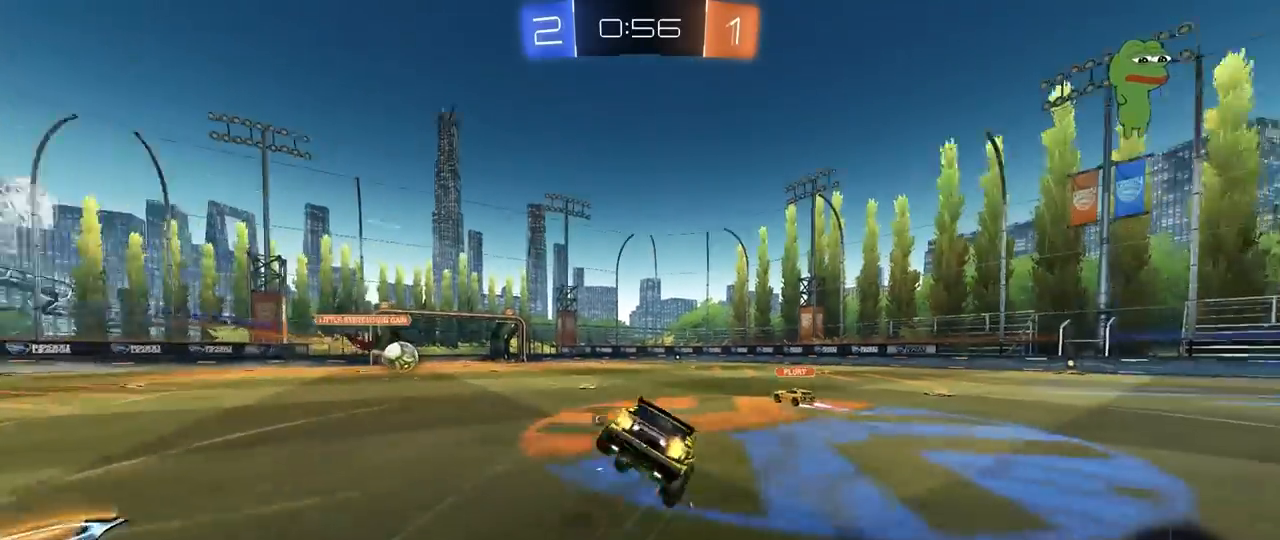
{"keys": ["space", "tab"], "mouse": [], "mouse_move": "still", "events": [[50, "space", "up"], [150, "mouse_right", "up"], [250, "d", "up"], [250, "shift", "up"], [283, "s", "up"], [333, "space", "down"], [383, "tab", "down"]]}
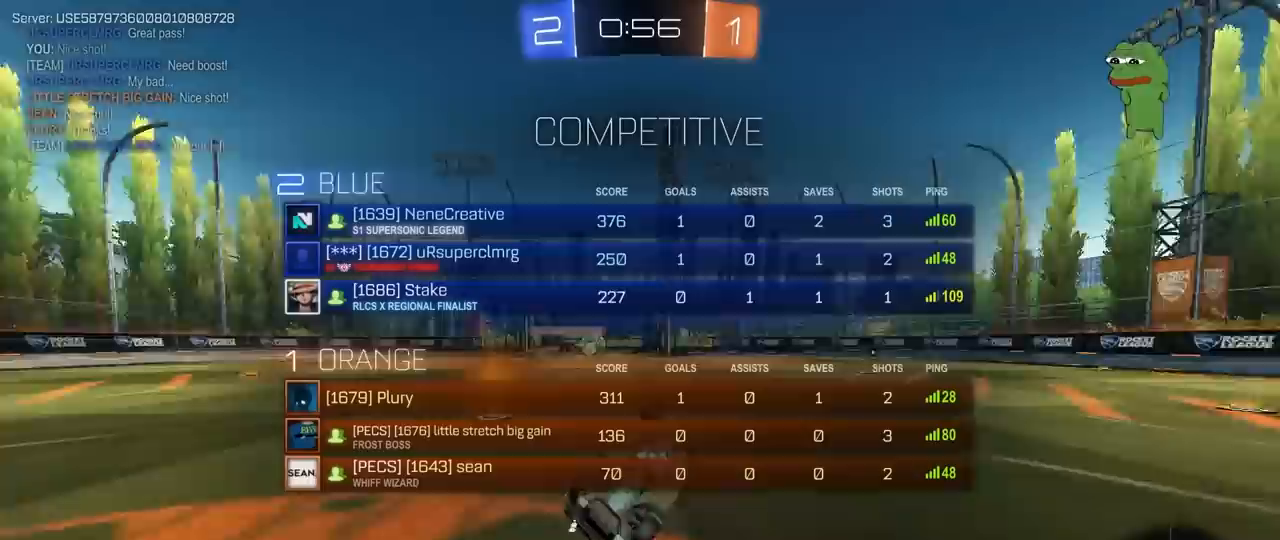
{"keys": ["d", "tab", "w"], "mouse": [], "mouse_move": "still", "events": [[33, "space", "up"], [67, "d", "down"], [67, "s", "down"], [167, "s", "up"], [267, "d", "up"], [350, "w", "down"], [450, "d", "down"]]}
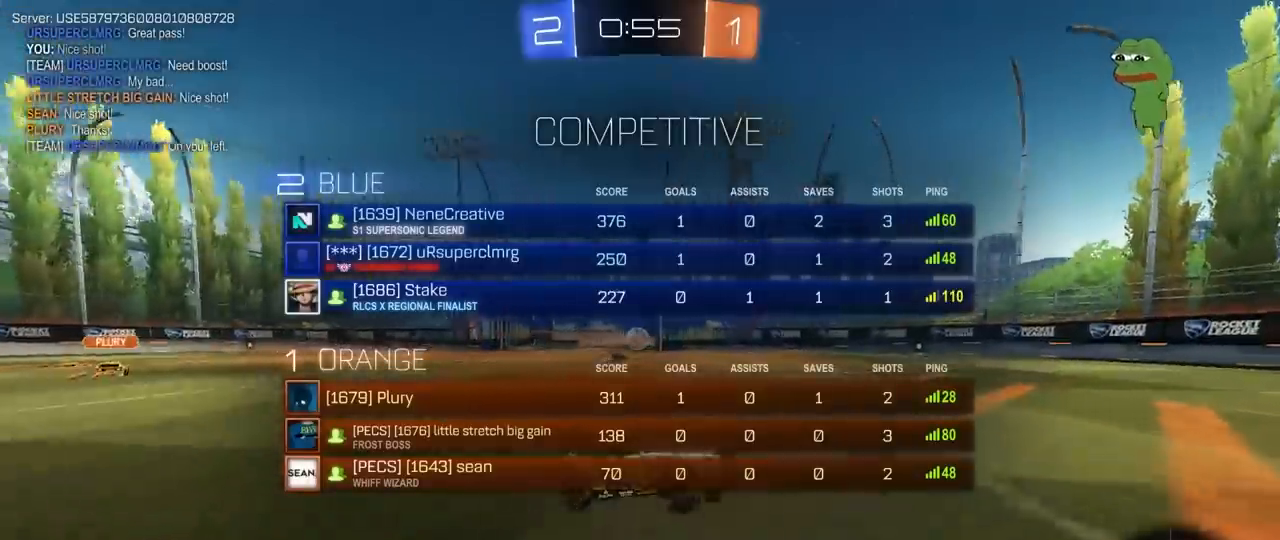
{"keys": ["w"], "mouse": [], "mouse_move": "still", "events": [[83, "d", "up"], [367, "mouse_left", "down"], [467, "mouse_left", "up"], [467, "tab", "up"]]}
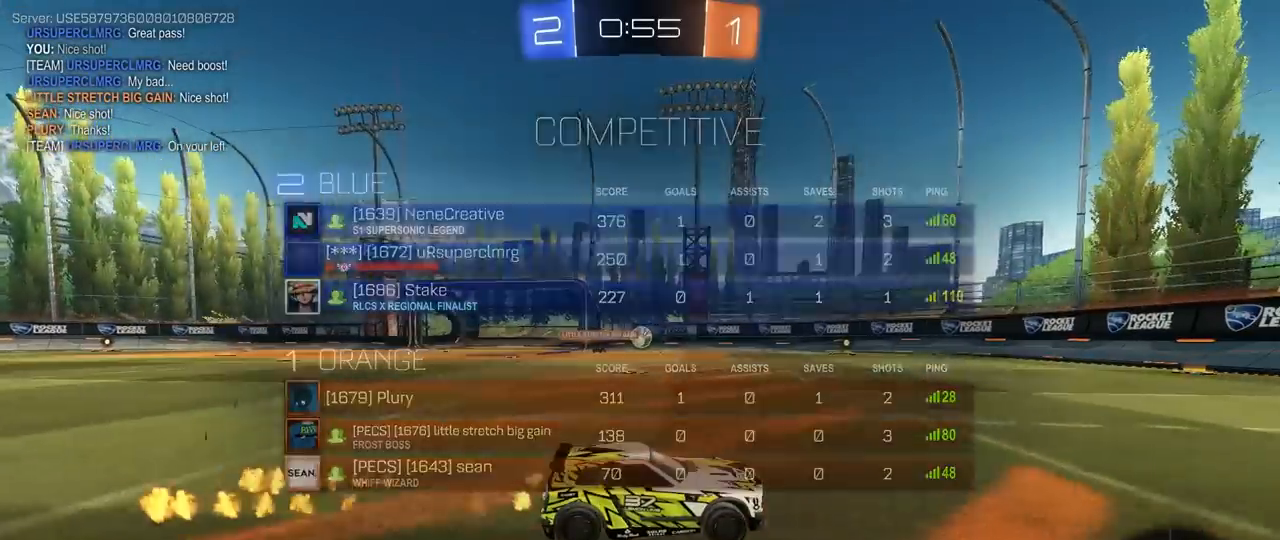
{"keys": ["w"], "mouse": ["left"], "mouse_move": "down", "events": [[100, "a", "down"], [333, "a", "up"], [333, "mouse_left", "down"]]}
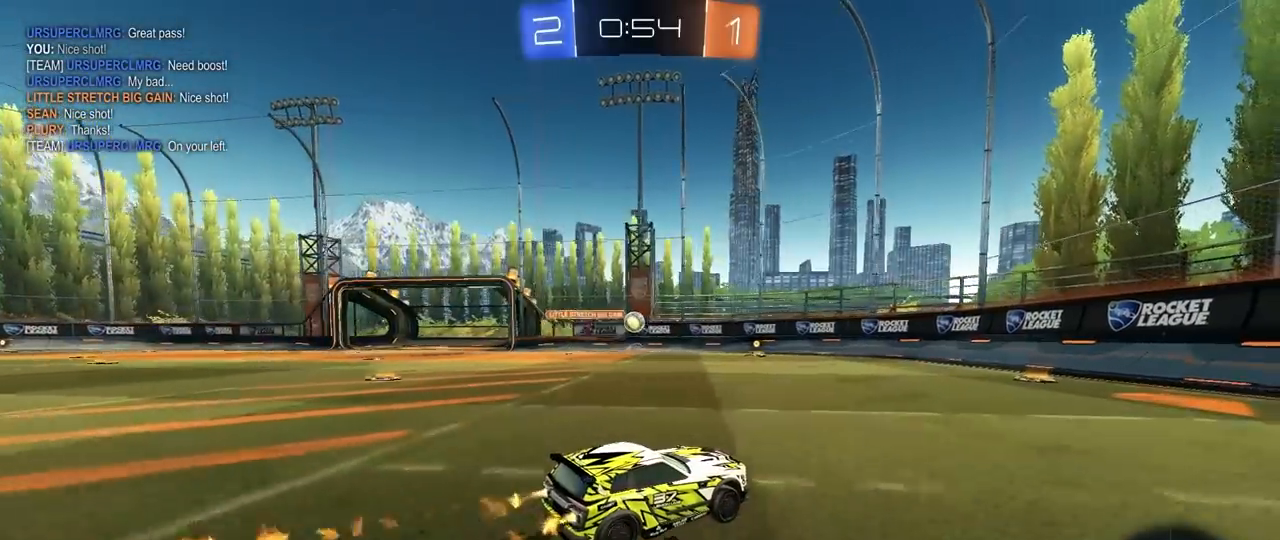
{"keys": ["a", "w"], "mouse": [], "mouse_move": "still", "events": [[267, "mouse_left", "up"], [450, "a", "down"]]}
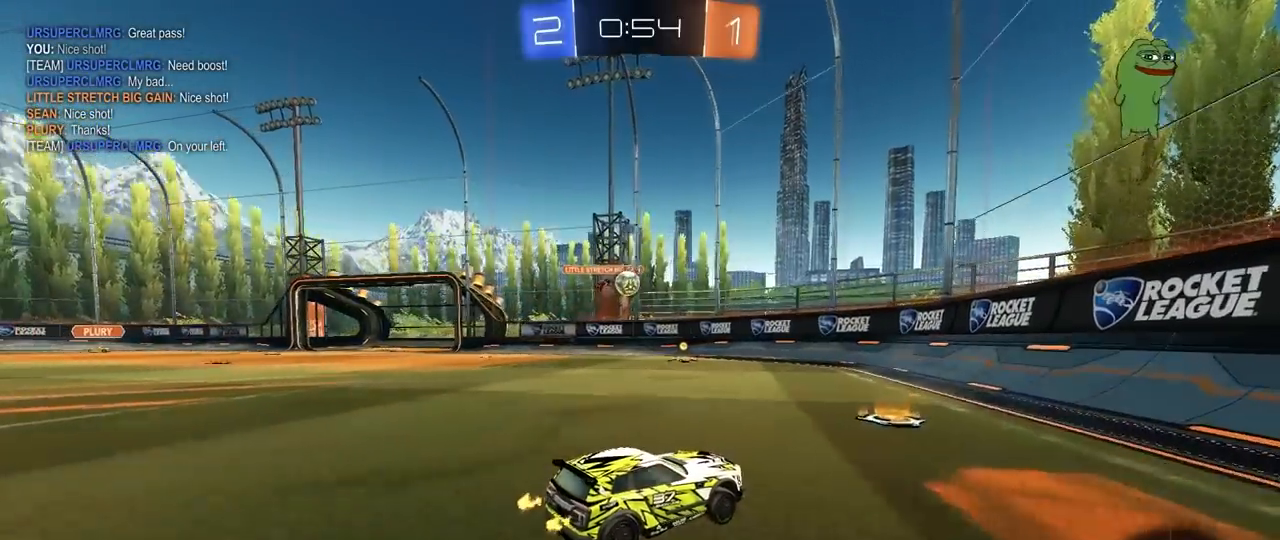
{"keys": ["a", "s"], "mouse": [], "mouse_move": "still", "events": [[50, "a", "up"], [83, "d", "down"], [233, "d", "up"], [233, "w", "up"], [283, "a", "down"], [283, "s", "down"]]}
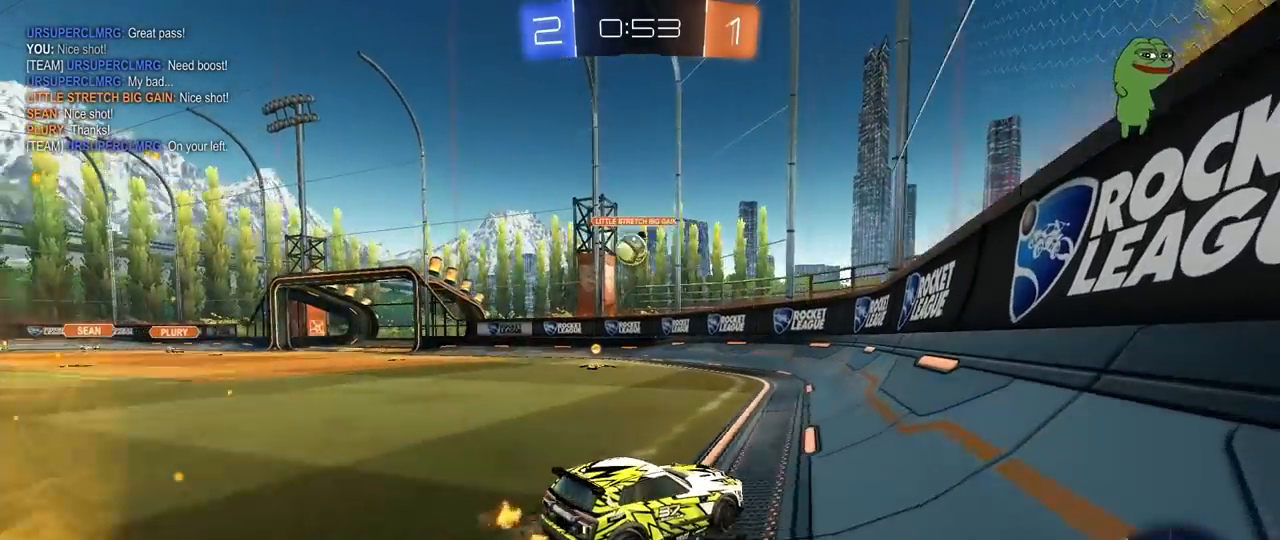
{"keys": ["a", "w"], "mouse": [], "mouse_move": "still", "events": [[17, "a", "up"], [17, "s", "up"], [150, "w", "down"], [200, "a", "down"], [383, "a", "up"], [483, "a", "down"]]}
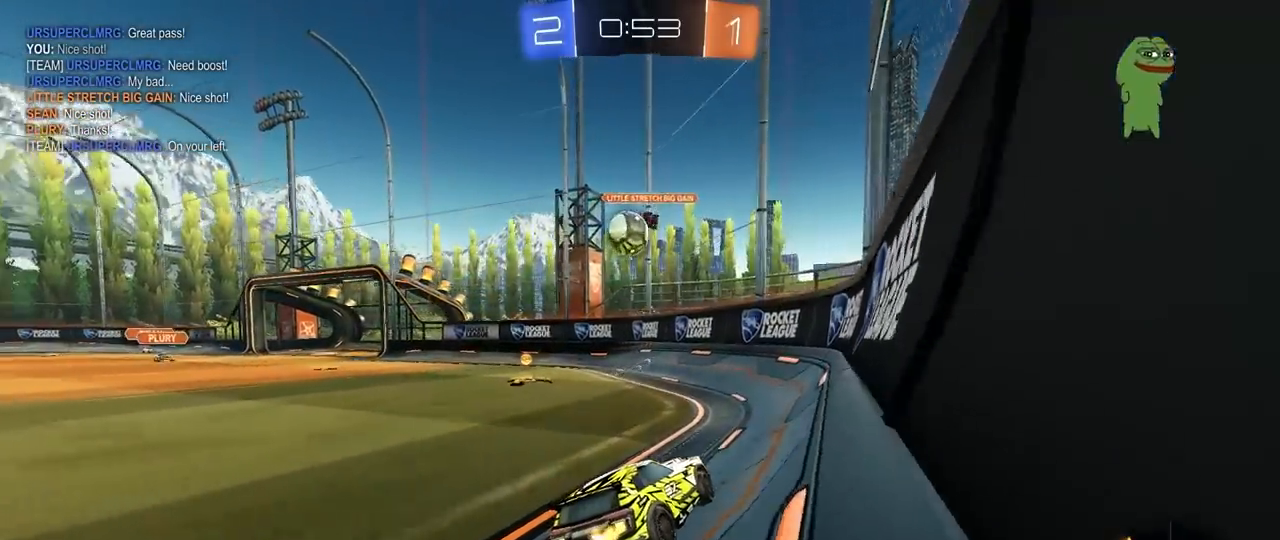
{"keys": ["a", "s", "shift"], "mouse": ["left", "right"], "mouse_move": "down", "events": [[117, "shift", "down"], [167, "shift", "up"], [300, "w", "up"], [350, "a", "up"], [350, "mouse_left", "down"], [350, "mouse_right", "down"], [400, "d", "down"], [400, "s", "down"], [500, "a", "down"], [500, "d", "up"], [500, "shift", "down"]]}
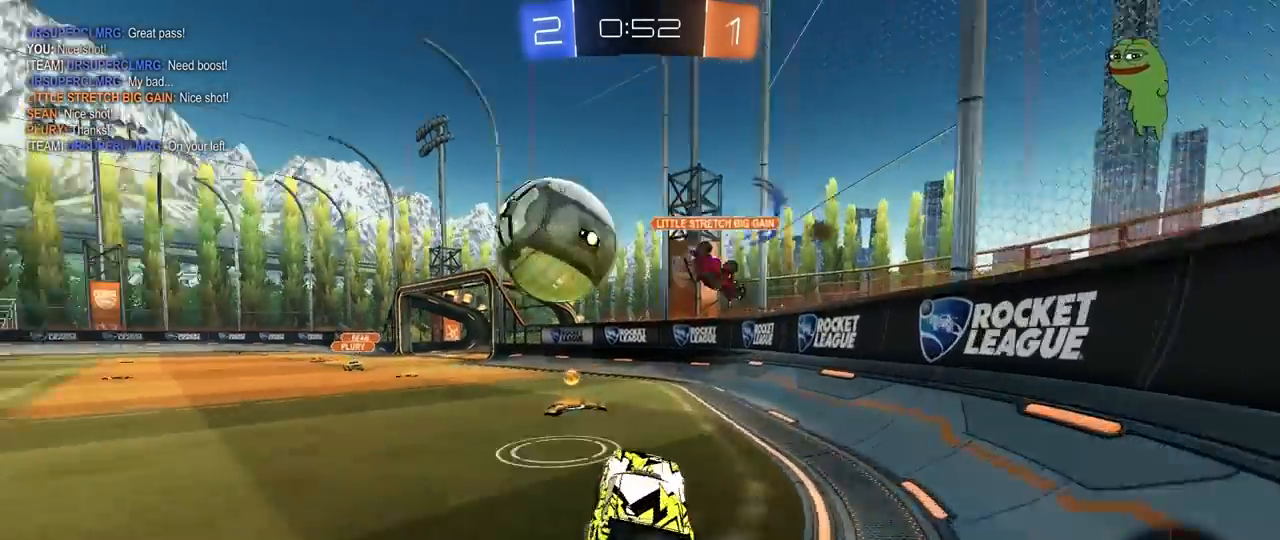
{"keys": ["a", "shift", "w"], "mouse": [], "mouse_move": "up", "events": [[33, "s", "up"], [83, "mouse_right", "up"], [133, "mouse_left", "up"], [133, "mouse_right", "down"], [283, "mouse_right", "up"], [283, "w", "down"]]}
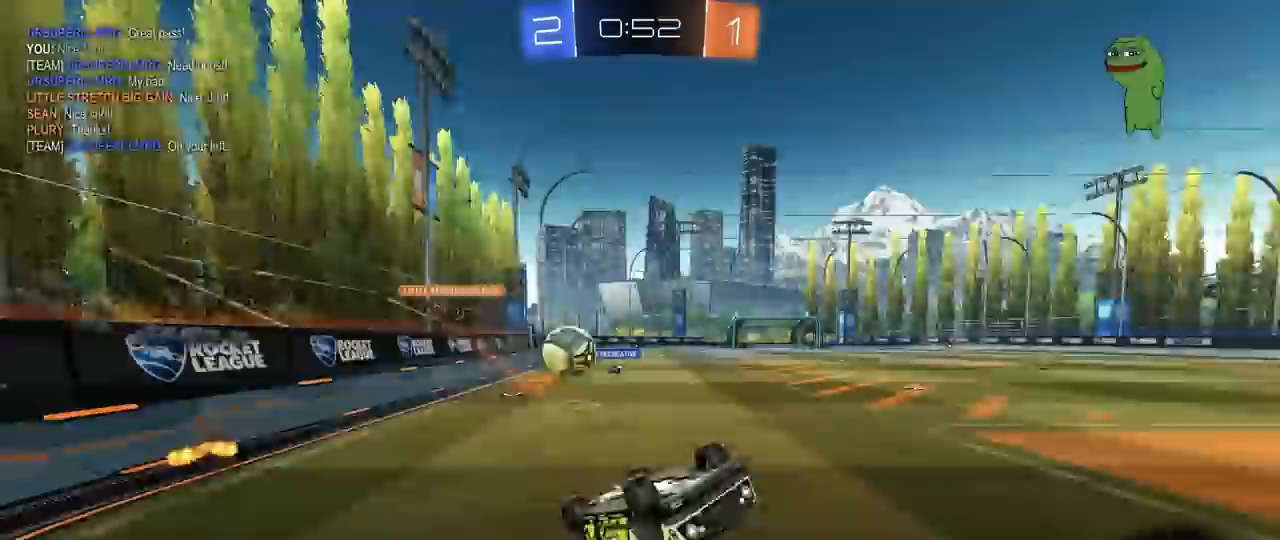
{"keys": ["d", "w"], "mouse": [], "mouse_move": "still", "events": [[50, "w", "up"], [150, "w", "down"], [200, "shift", "up"], [333, "a", "up"], [433, "d", "down"]]}
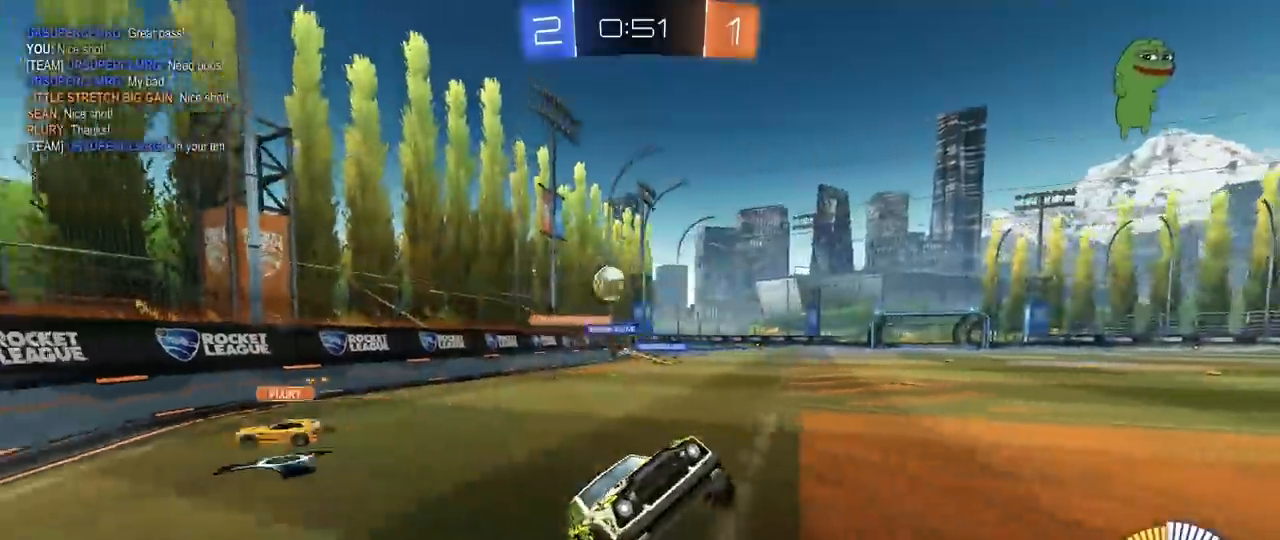
{"keys": ["a", "w"], "mouse": [], "mouse_move": "still", "events": [[33, "d", "up"], [117, "d", "down"], [117, "w", "up"], [267, "w", "down"], [317, "a", "down"], [317, "d", "up"], [350, "shift", "down"], [500, "shift", "up"]]}
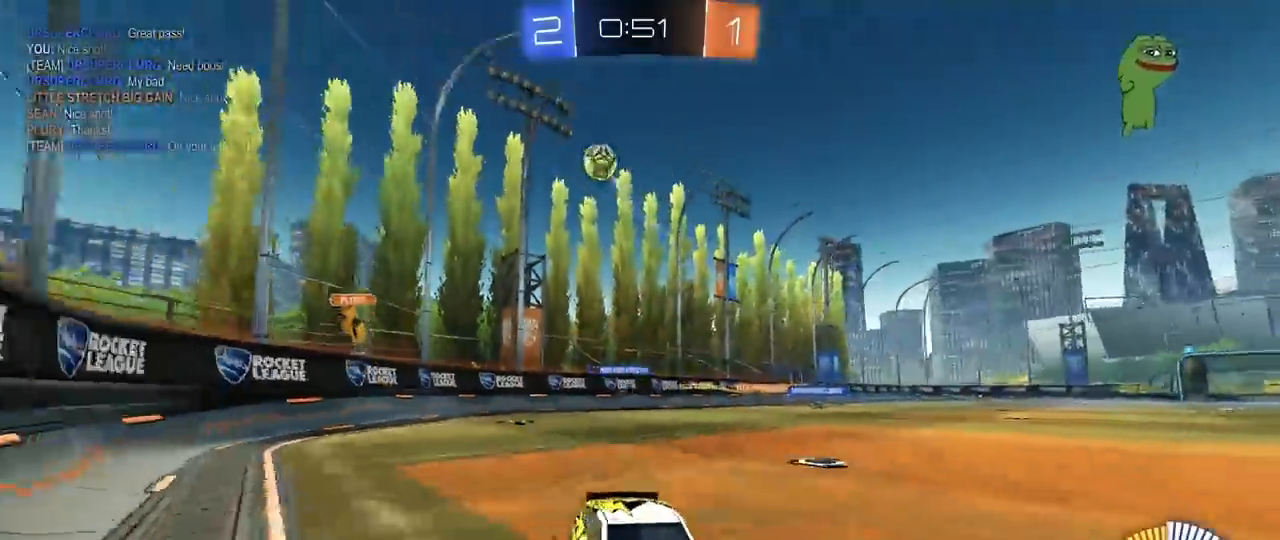
{"keys": ["a", "w"], "mouse": [], "mouse_move": "still", "events": []}